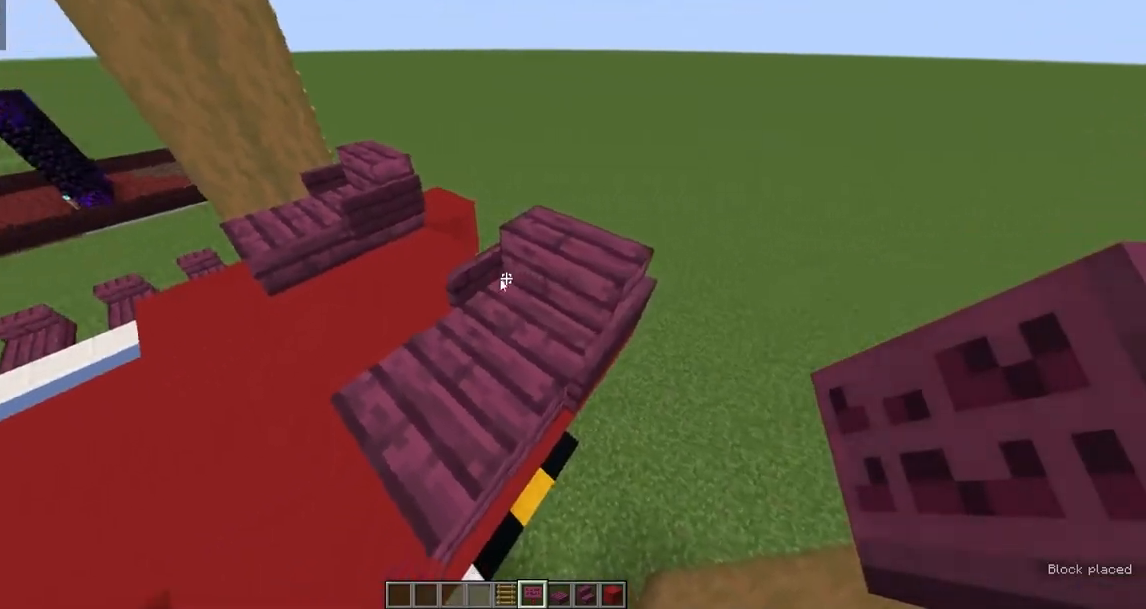
Gameplay with keyboard and mouse; each line is a JSON object with the keys and mouse buttons held at the frame after it. "events" lists presses ("down") and releases ("up") of "a", "d", "s", "space", "w", "mouse_left" and "mouse_right" between this image and that frame as [ms after this image, input, new state], when the widget could be followed in between. "mouse_left", "mouse_right" = the "left", "right" buttons of the "mouse" list. No other keys are recorded. Fast repeated clicks can show as one long hold. Mouse movement is not recorded.
{"keys": [], "mouse": [], "events": []}
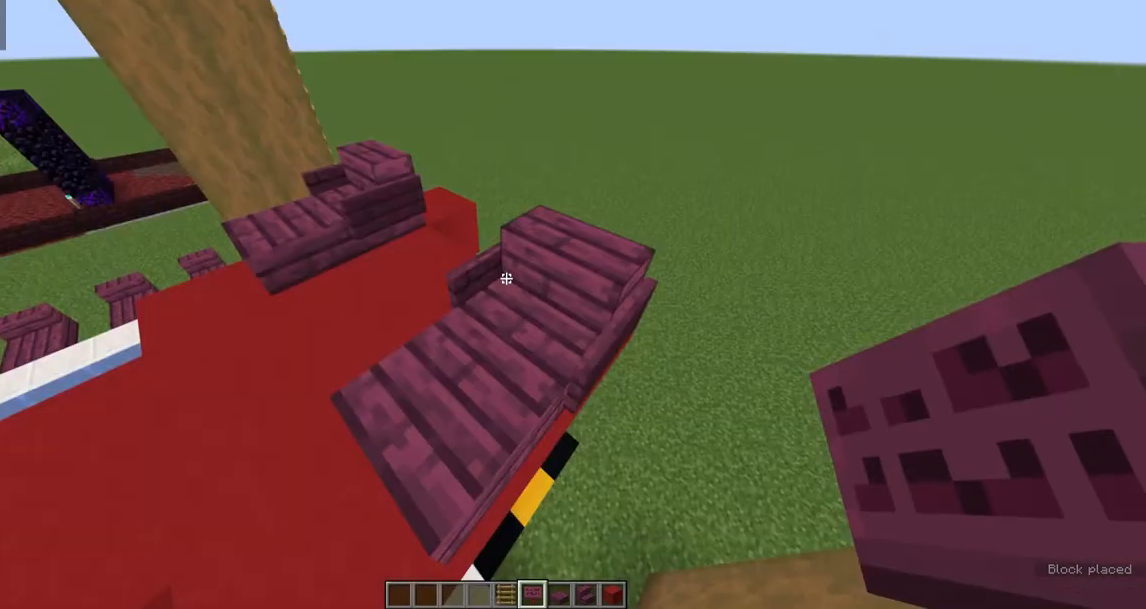
{"keys": ["w"], "mouse": [], "events": [[333, "w", "down"]]}
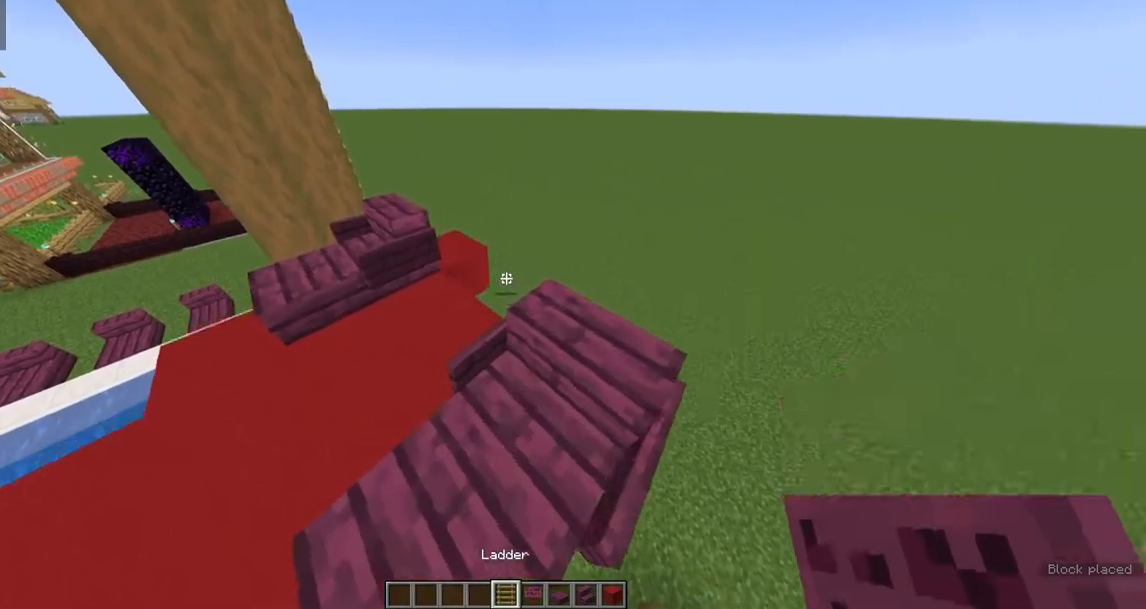
{"keys": ["w"], "mouse": [], "events": []}
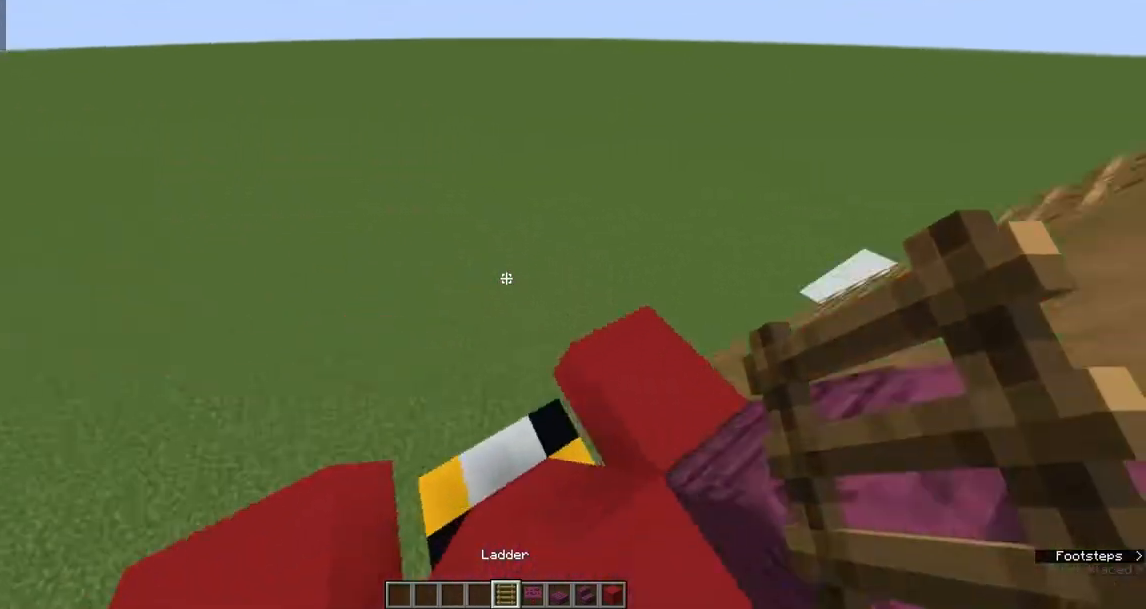
{"keys": [], "mouse": [], "events": [[183, "a", "down"], [250, "w", "up"], [383, "a", "up"]]}
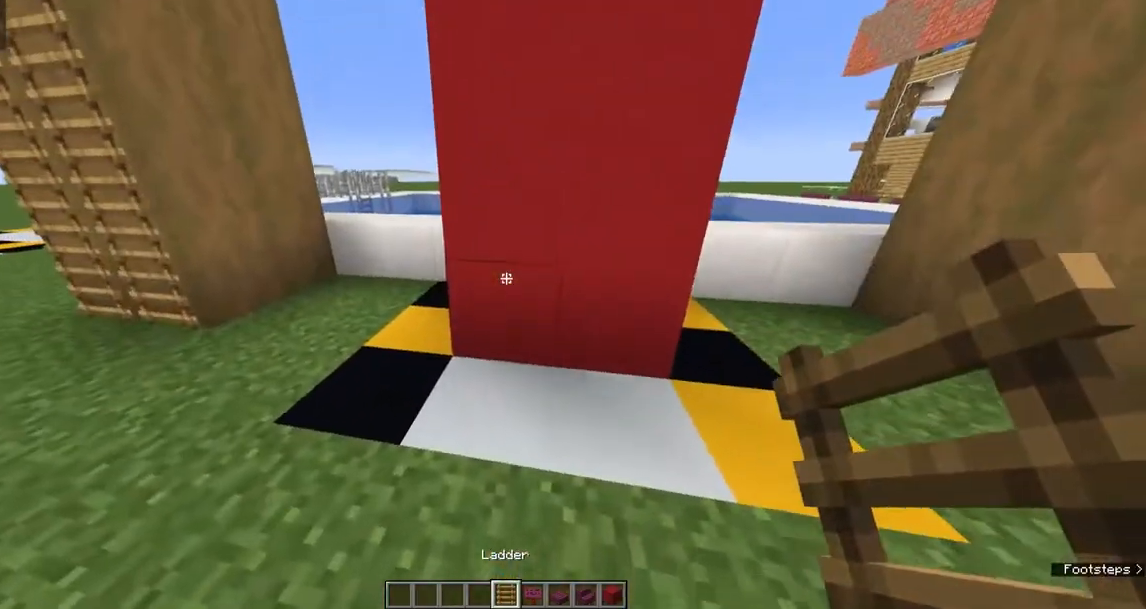
{"keys": [], "mouse": [], "events": []}
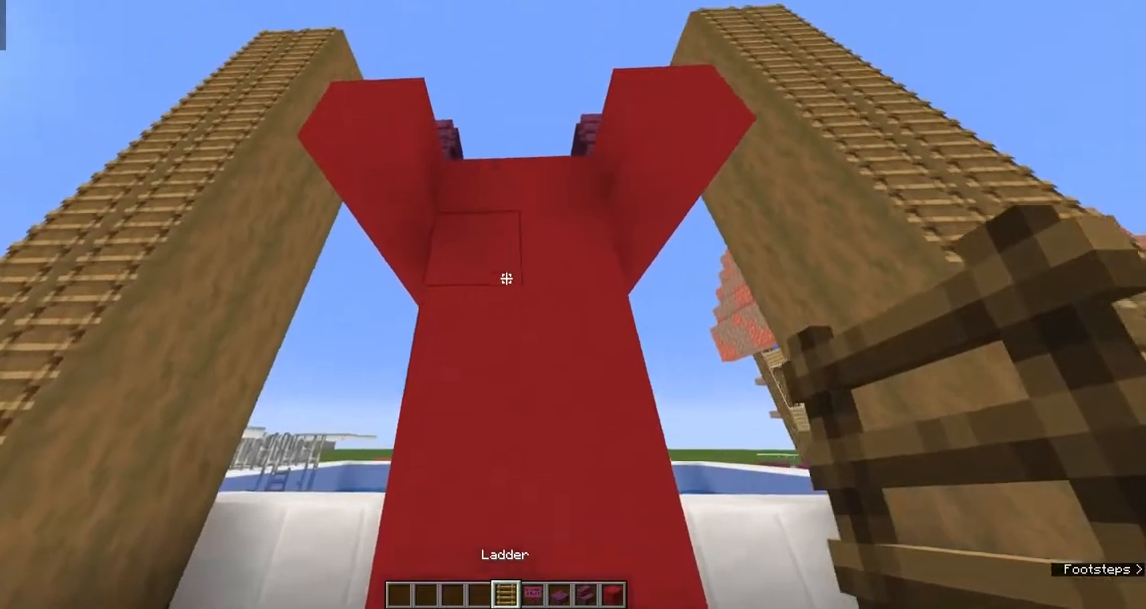
{"keys": [], "mouse": [], "events": []}
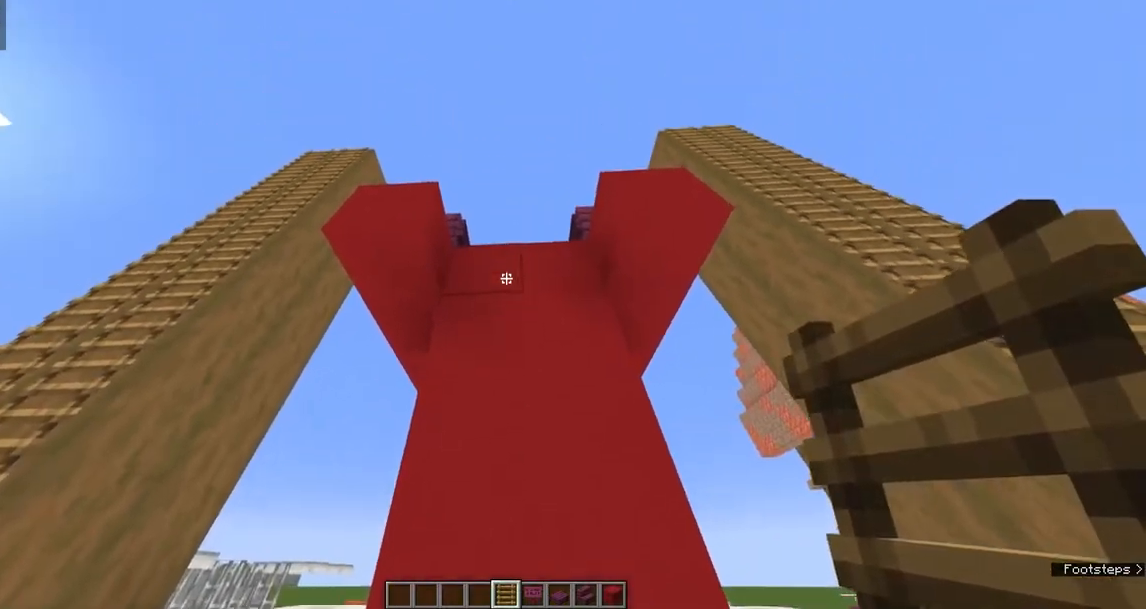
{"keys": [], "mouse": [], "events": [[17, "mouse_right", "down"], [167, "mouse_right", "up"], [333, "mouse_right", "down"], [467, "mouse_right", "up"]]}
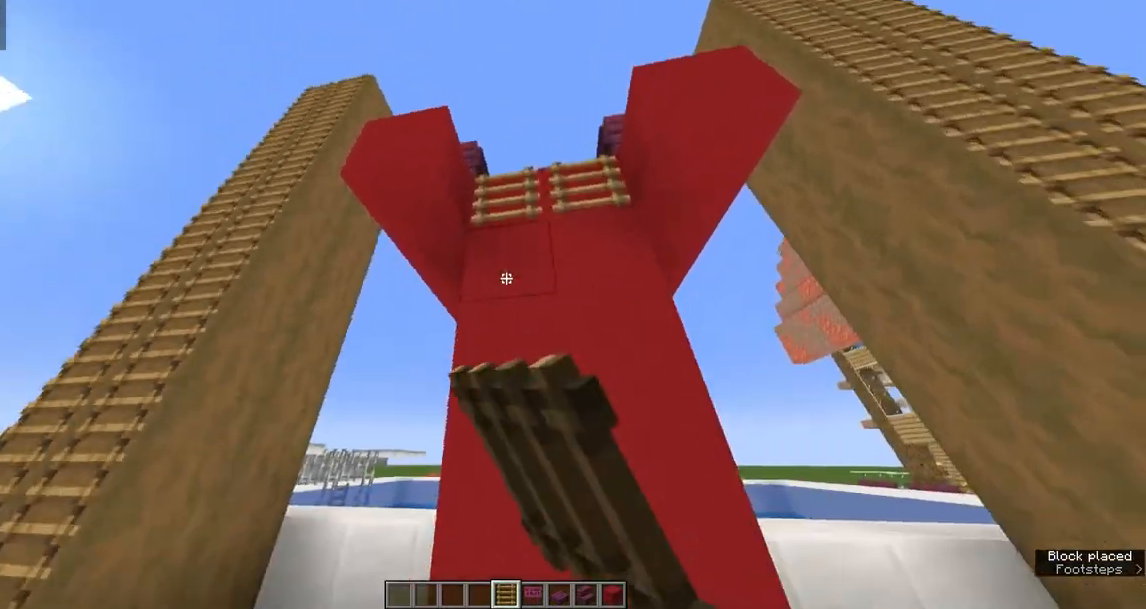
{"keys": [], "mouse": [], "events": [[83, "mouse_right", "down"], [233, "mouse_right", "up"], [350, "mouse_right", "down"], [500, "mouse_right", "up"]]}
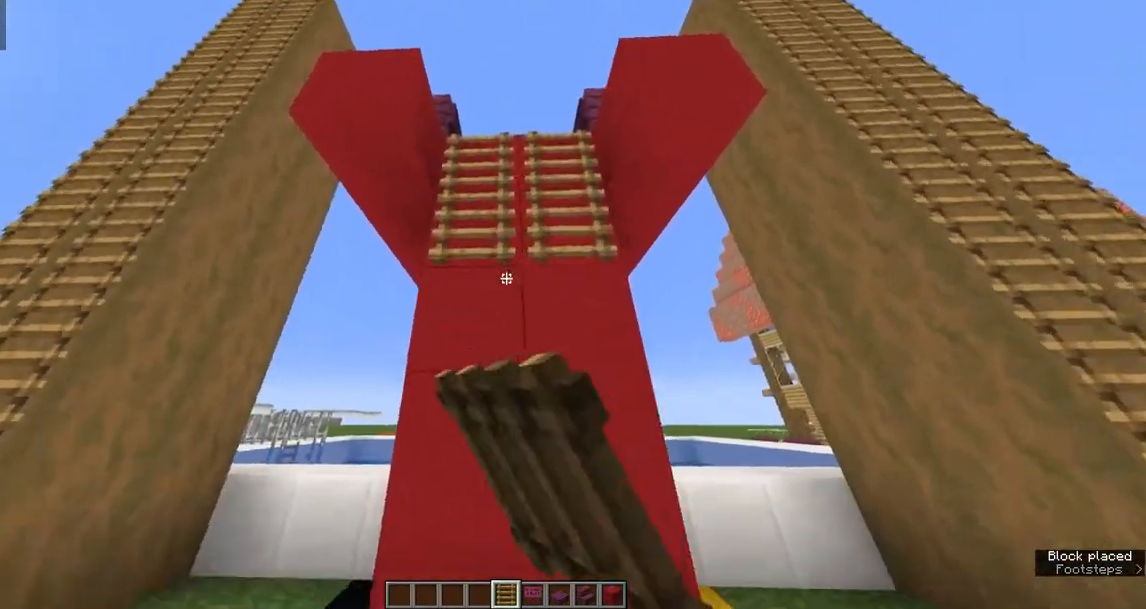
{"keys": [], "mouse": ["right"], "events": [[133, "mouse_right", "down"], [250, "mouse_right", "up"], [383, "mouse_right", "down"]]}
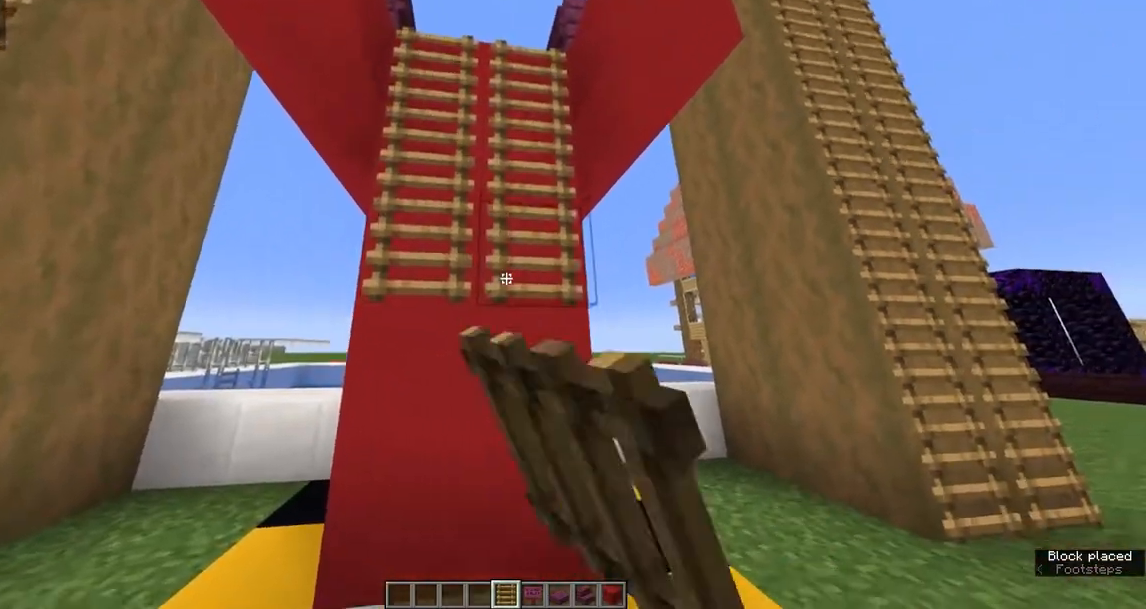
{"keys": [], "mouse": ["right"], "events": [[33, "mouse_right", "up"], [167, "mouse_right", "down"], [333, "mouse_right", "up"], [417, "mouse_right", "down"]]}
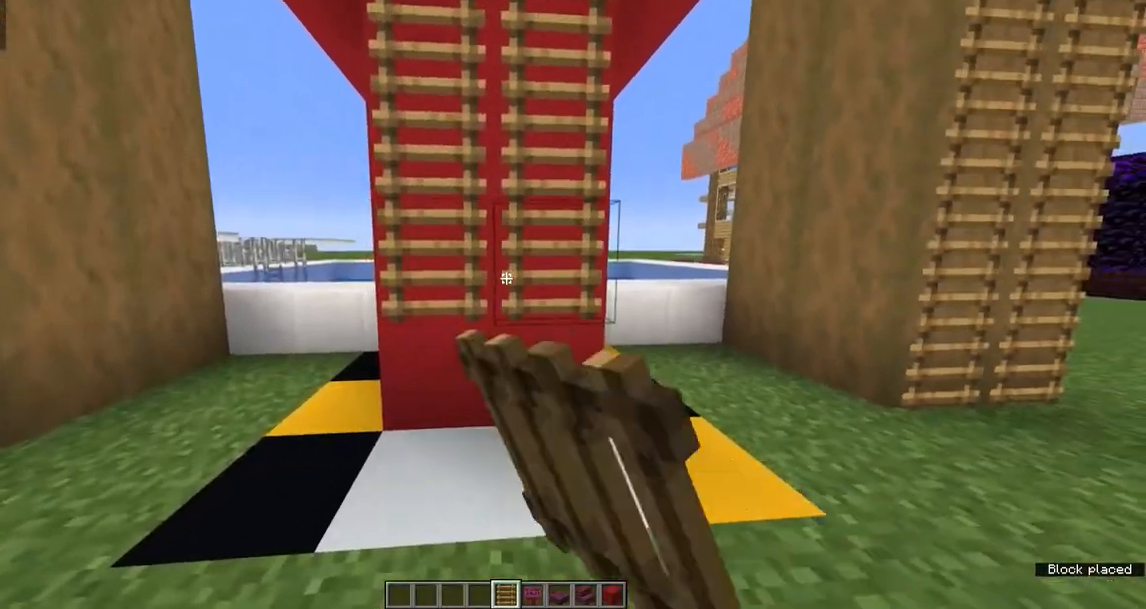
{"keys": [], "mouse": ["right"], "events": [[83, "mouse_right", "up"], [217, "mouse_right", "down"], [367, "mouse_right", "up"], [483, "mouse_right", "down"]]}
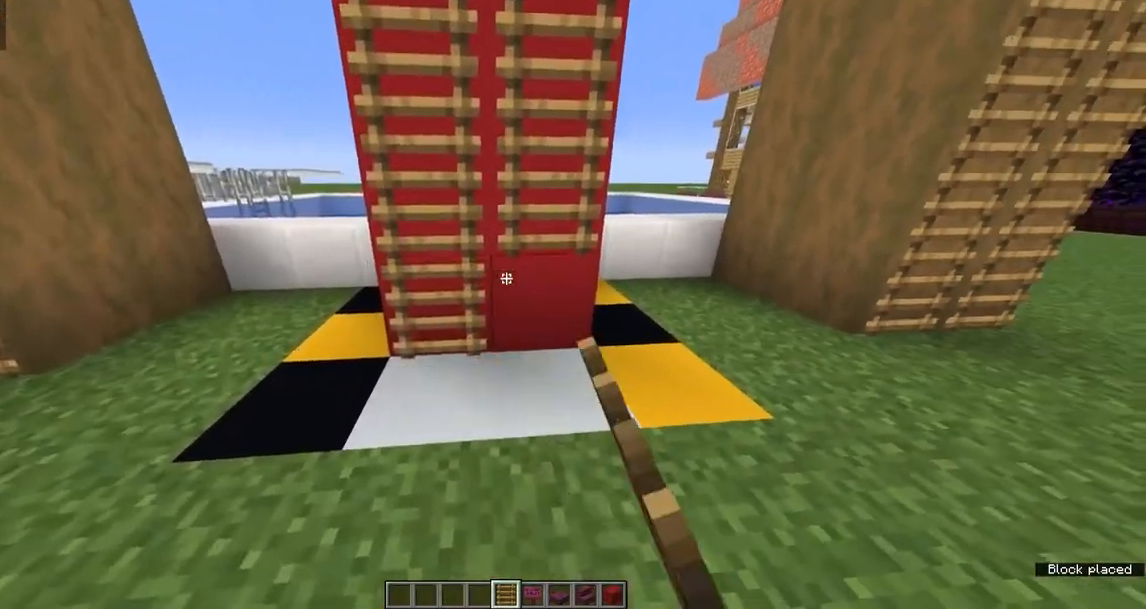
{"keys": ["w"], "mouse": [], "events": [[117, "mouse_right", "up"], [300, "w", "down"]]}
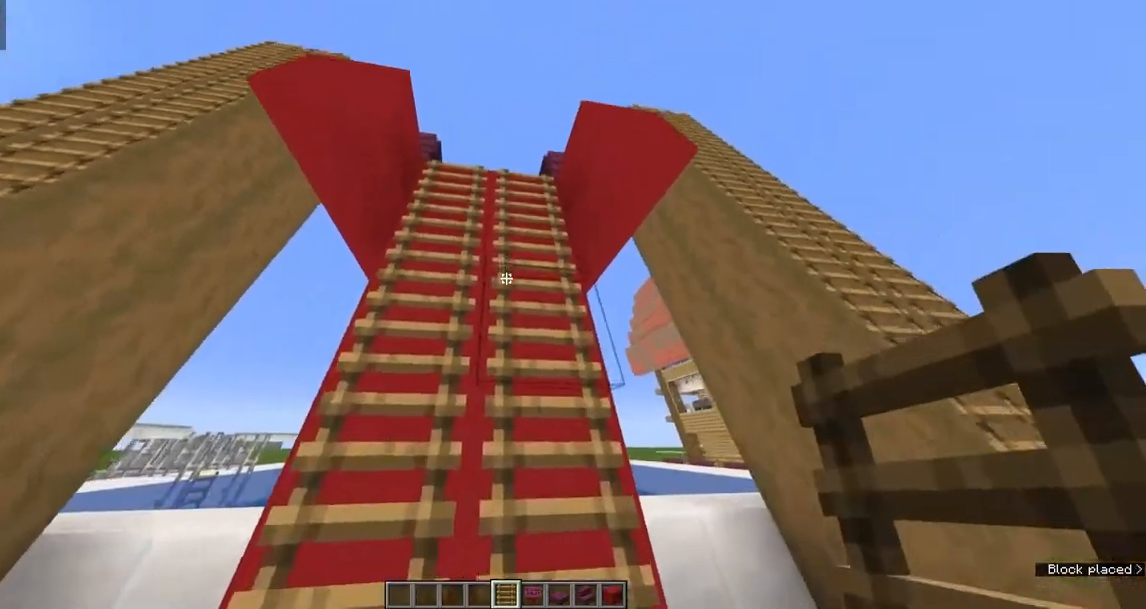
{"keys": ["space", "w"], "mouse": [], "events": [[100, "space", "down"]]}
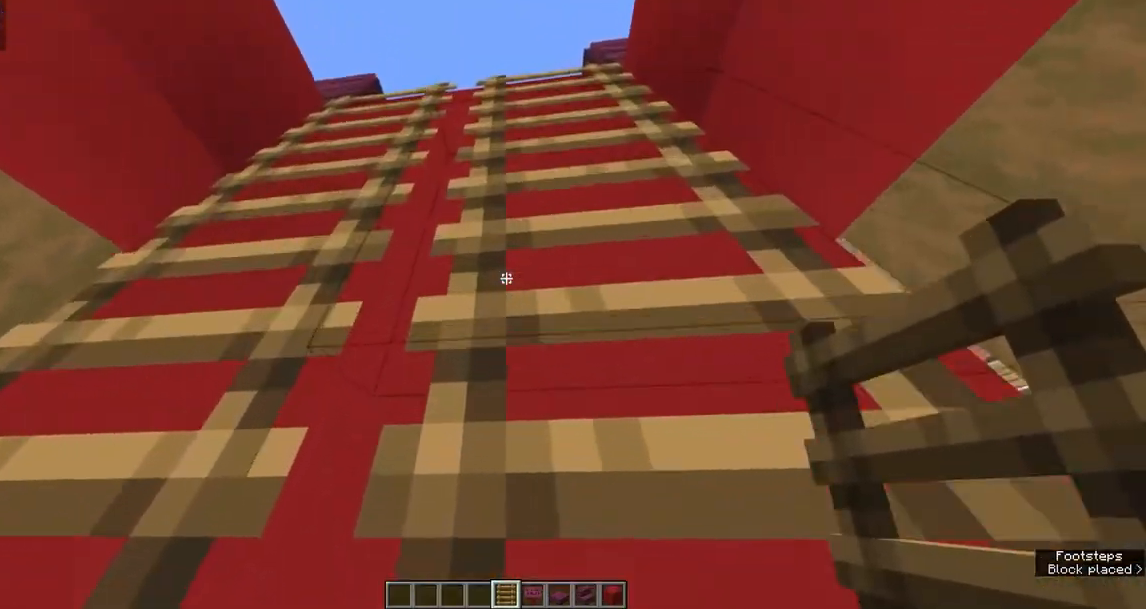
{"keys": ["space", "w"], "mouse": [], "events": []}
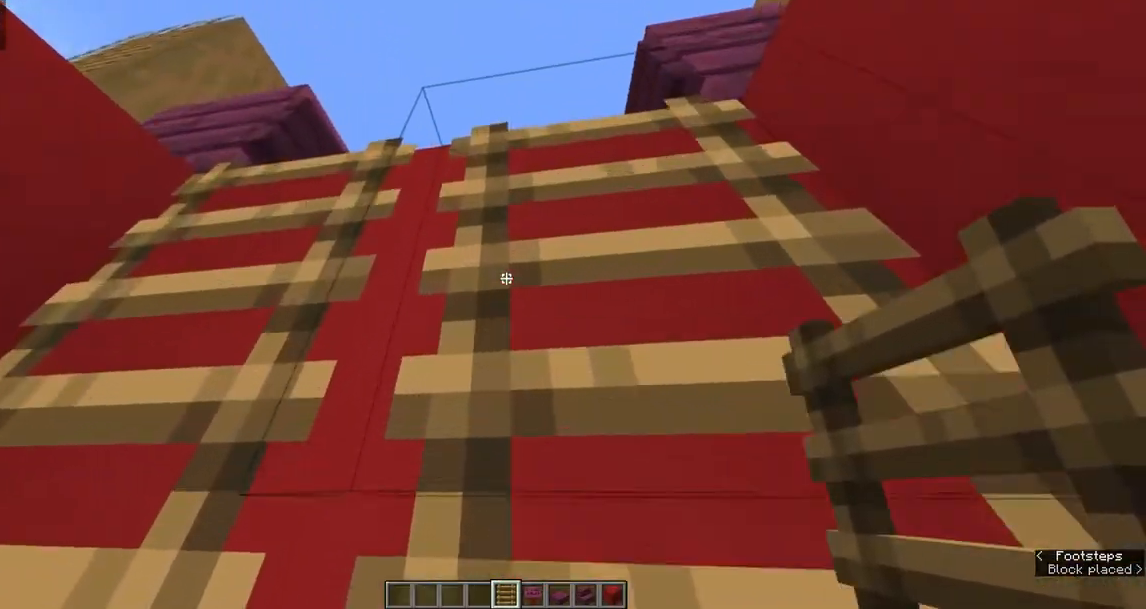
{"keys": ["space", "w"], "mouse": [], "events": []}
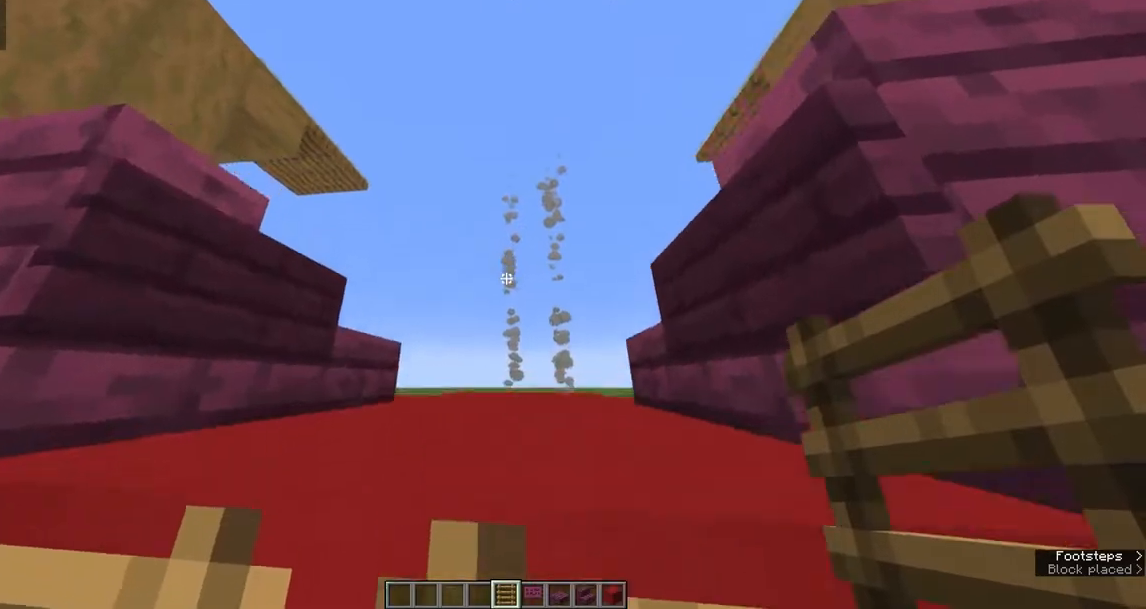
{"keys": ["space", "w"], "mouse": [], "events": []}
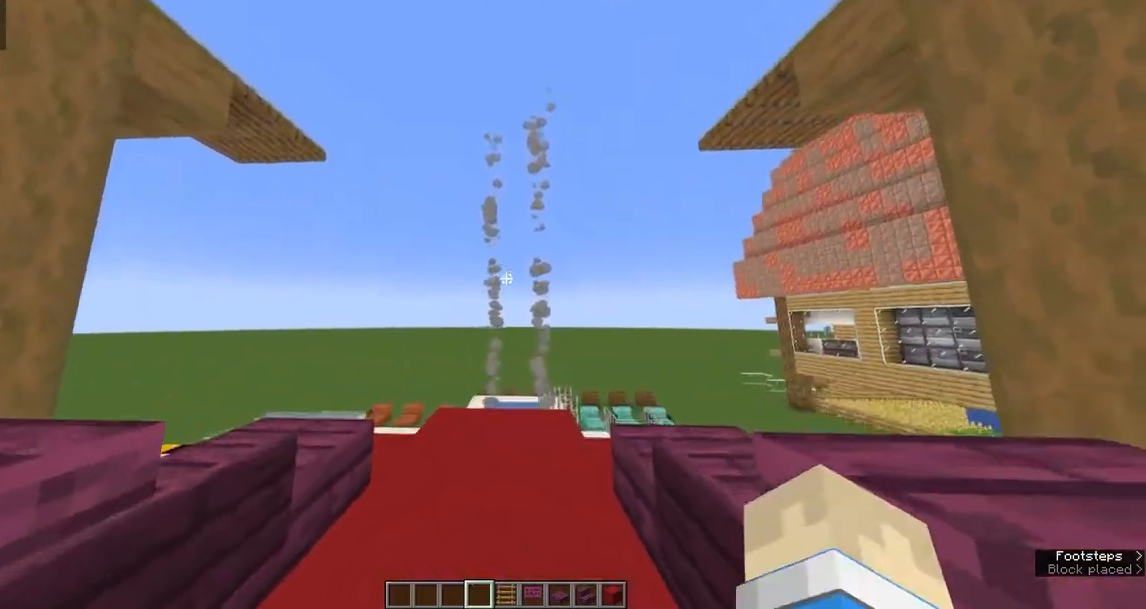
{"keys": ["w"], "mouse": [], "events": [[50, "space", "up"]]}
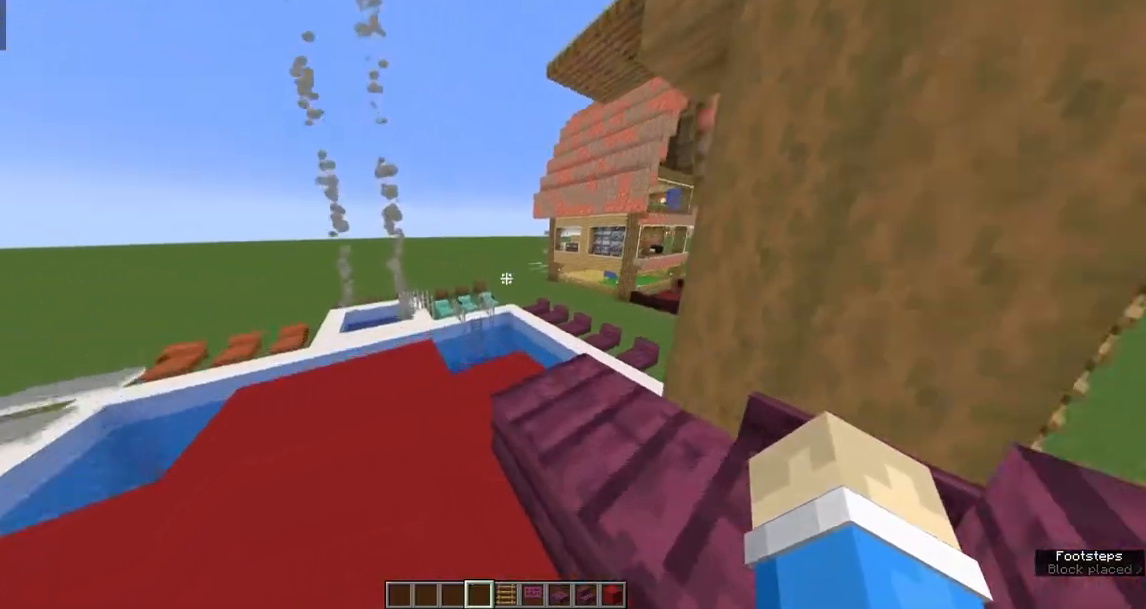
{"keys": [], "mouse": [], "events": [[17, "w", "up"], [217, "w", "down"], [500, "w", "up"]]}
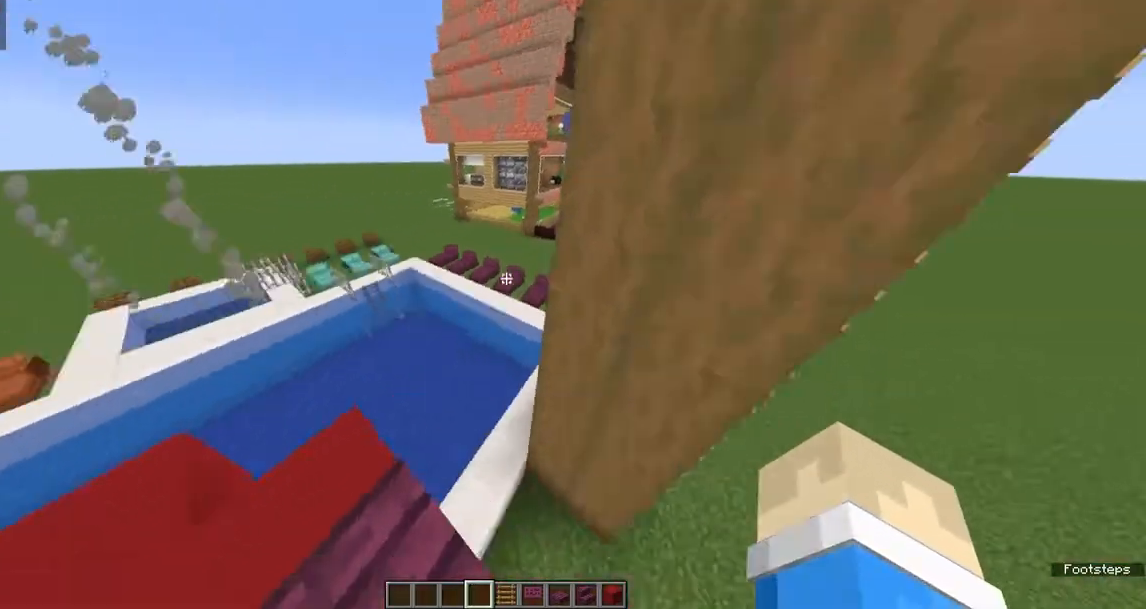
{"keys": ["a"], "mouse": [], "events": [[283, "a", "down"]]}
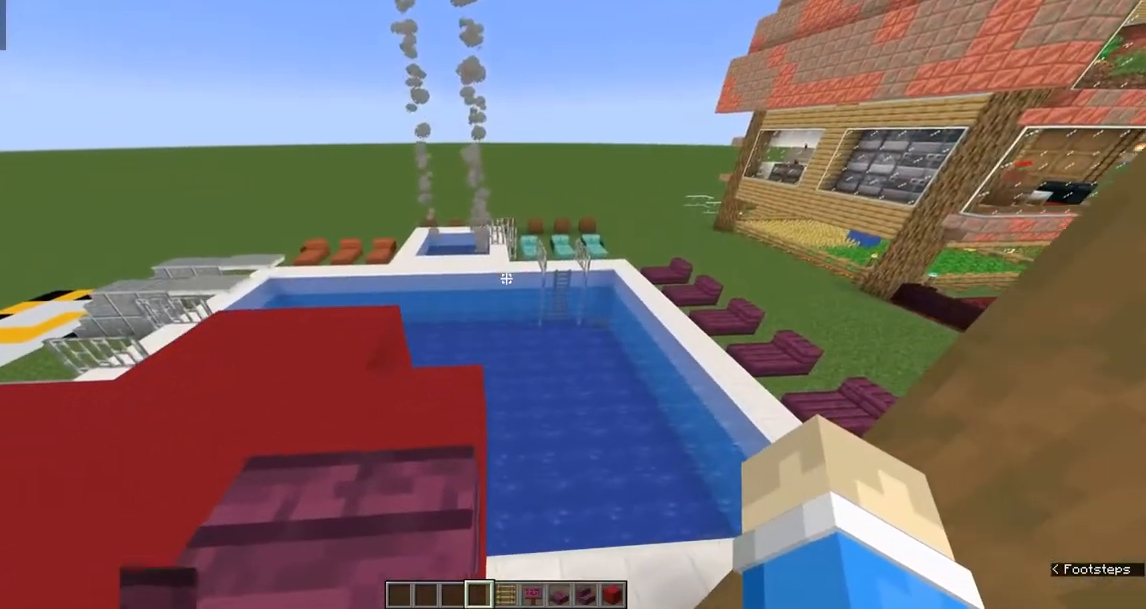
{"keys": ["s"], "mouse": [], "events": [[383, "s", "down"], [500, "a", "up"]]}
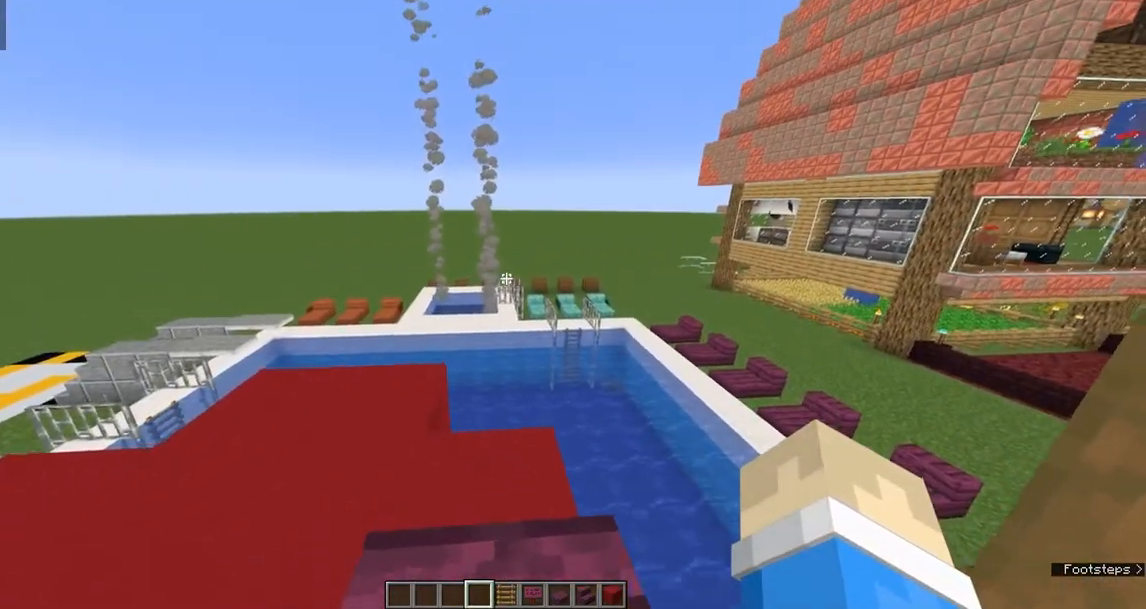
{"keys": [], "mouse": [], "events": [[317, "s", "up"]]}
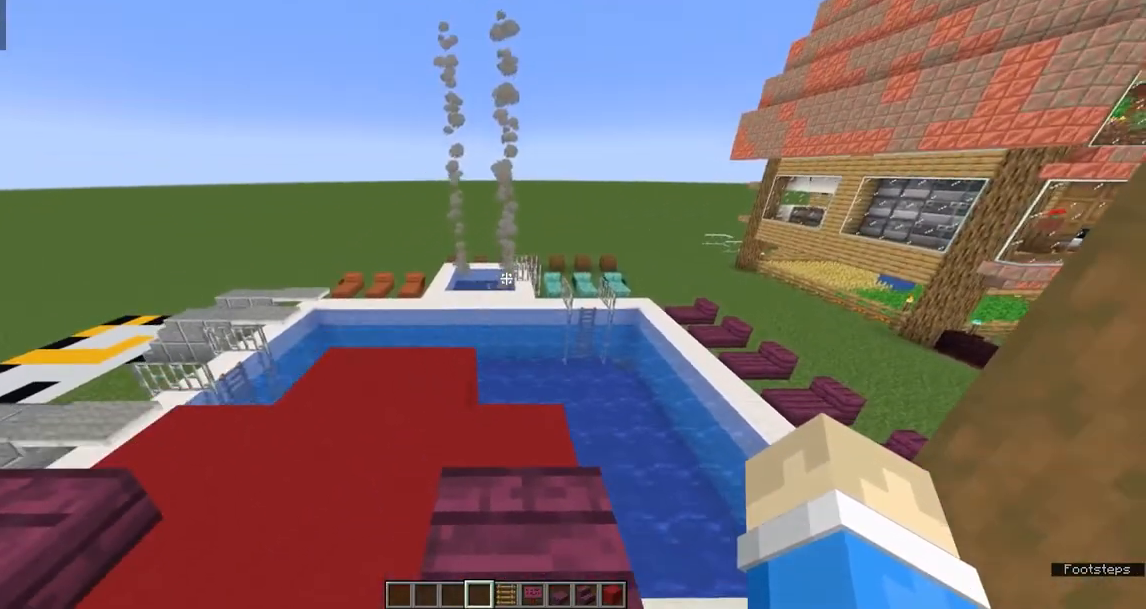
{"keys": ["w"], "mouse": [], "events": [[400, "w", "down"]]}
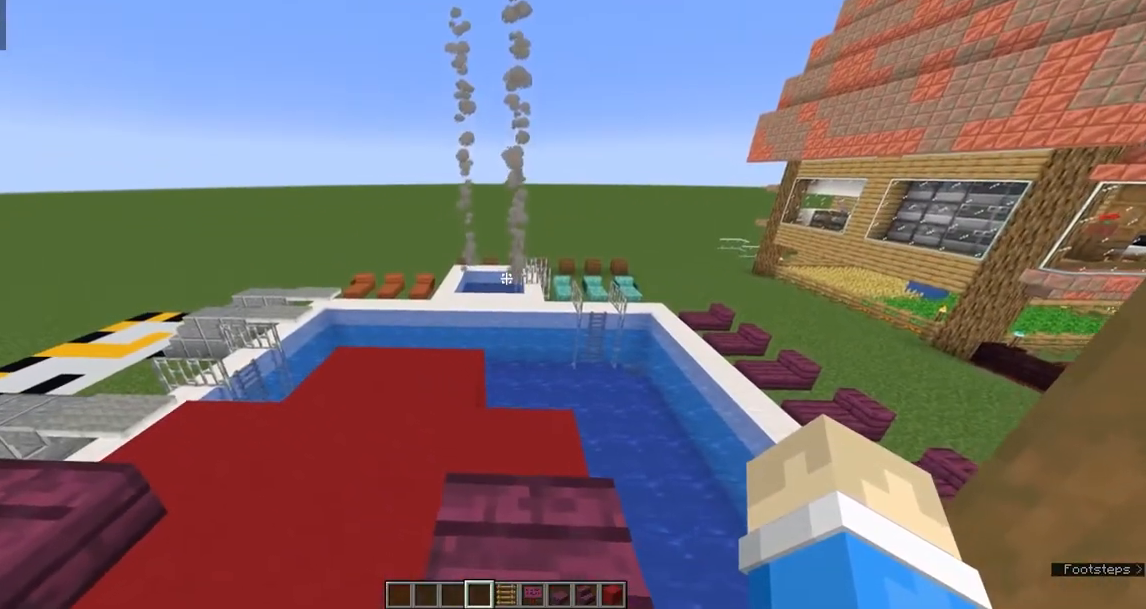
{"keys": [], "mouse": [], "events": [[100, "w", "up"]]}
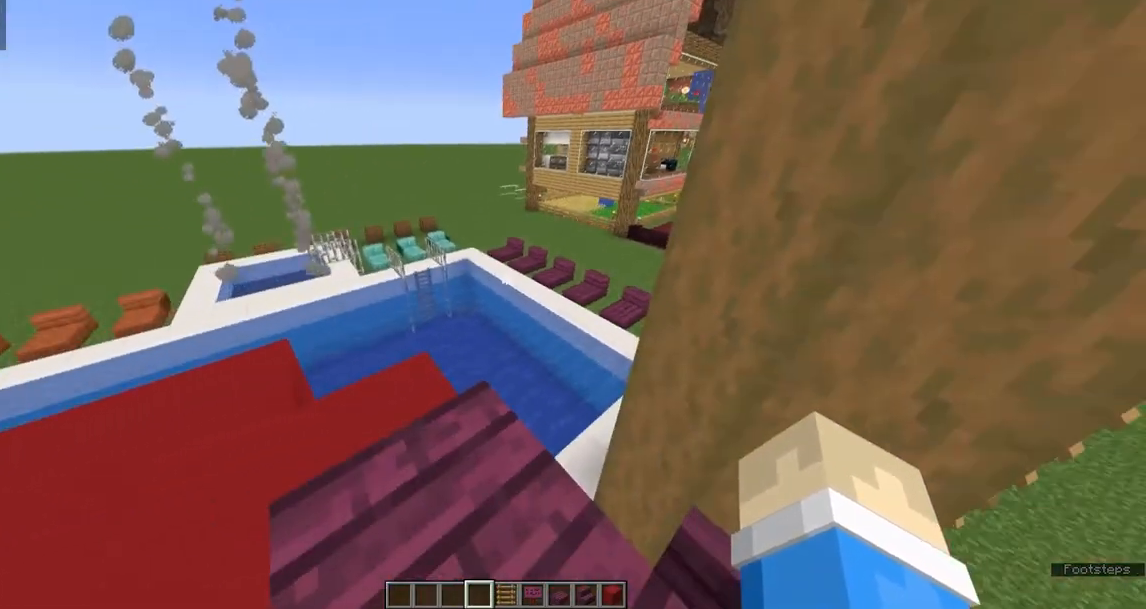
{"keys": ["w"], "mouse": [], "events": [[267, "w", "down"]]}
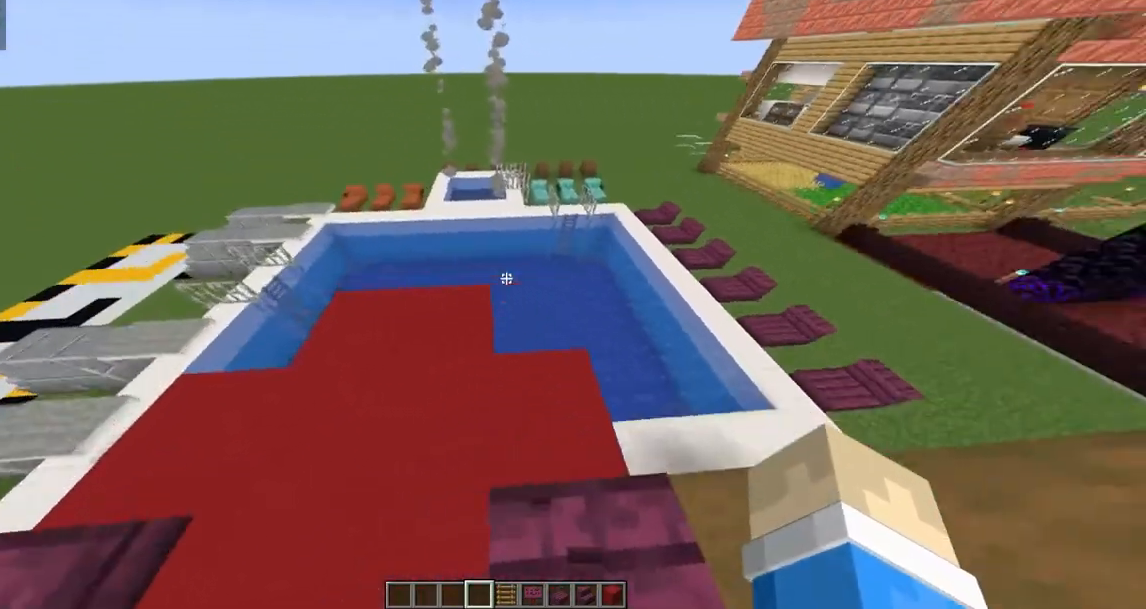
{"keys": ["space", "w"], "mouse": [], "events": [[233, "space", "down"]]}
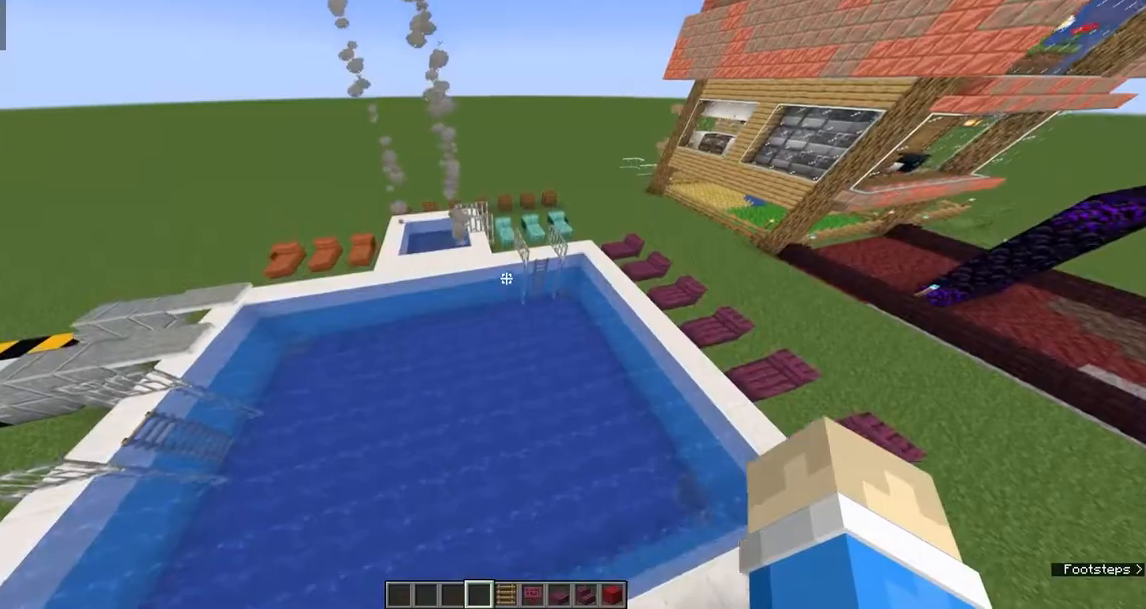
{"keys": ["space", "w"], "mouse": [], "events": []}
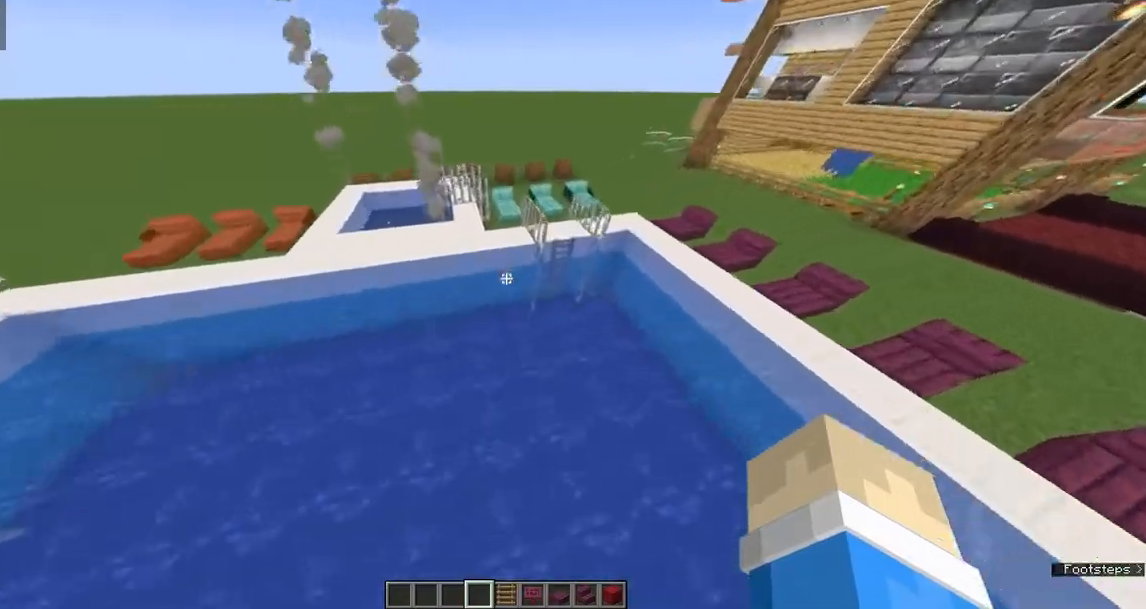
{"keys": ["space", "w"], "mouse": [], "events": []}
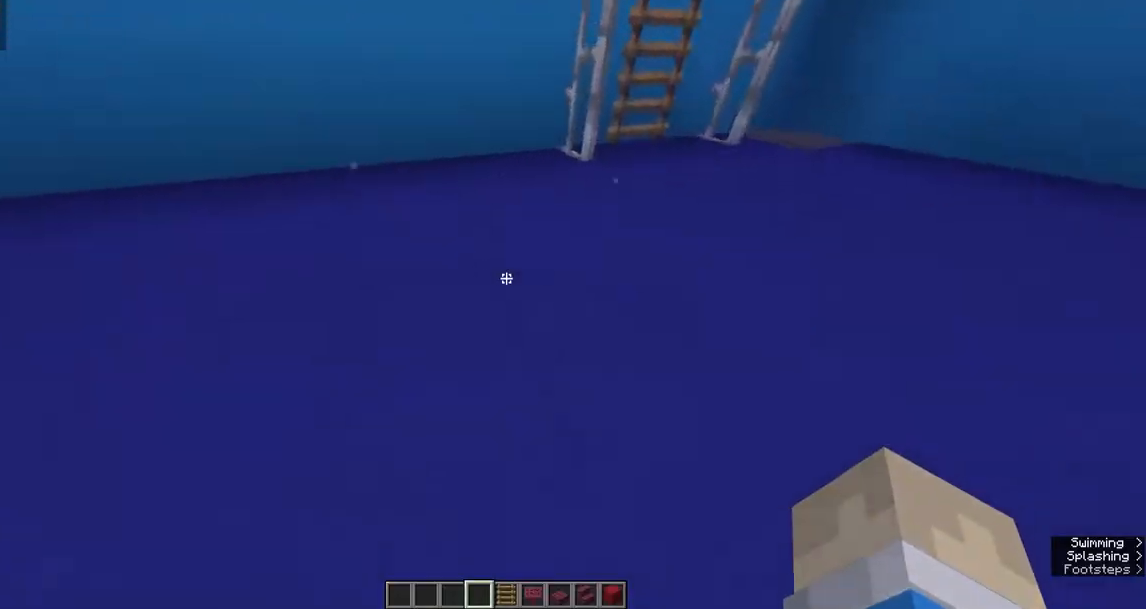
{"keys": ["space", "w"], "mouse": [], "events": []}
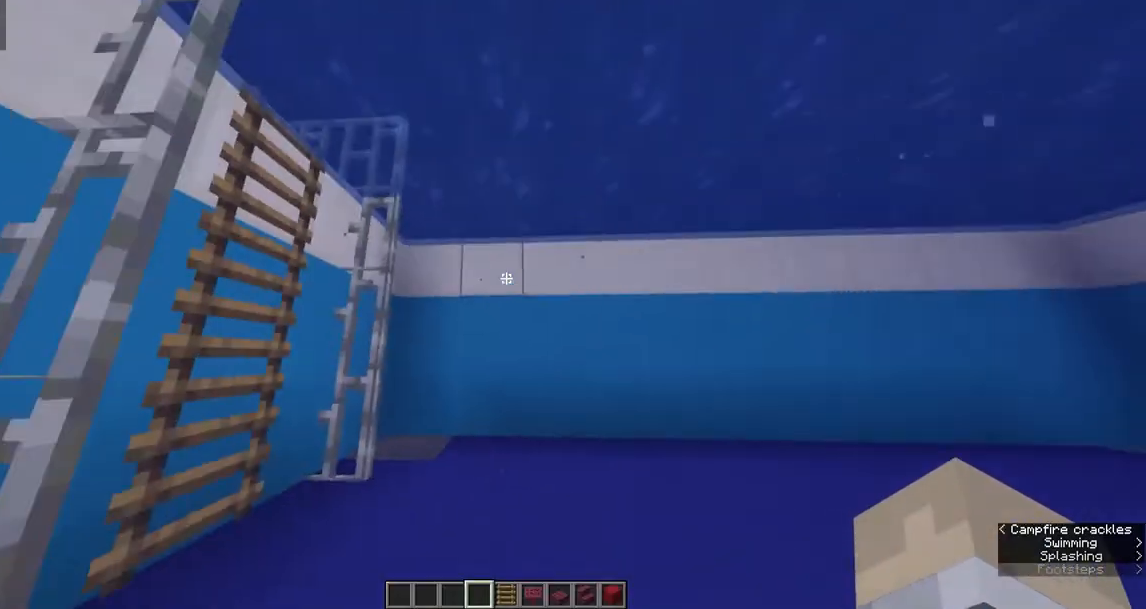
{"keys": ["space", "w"], "mouse": [], "events": []}
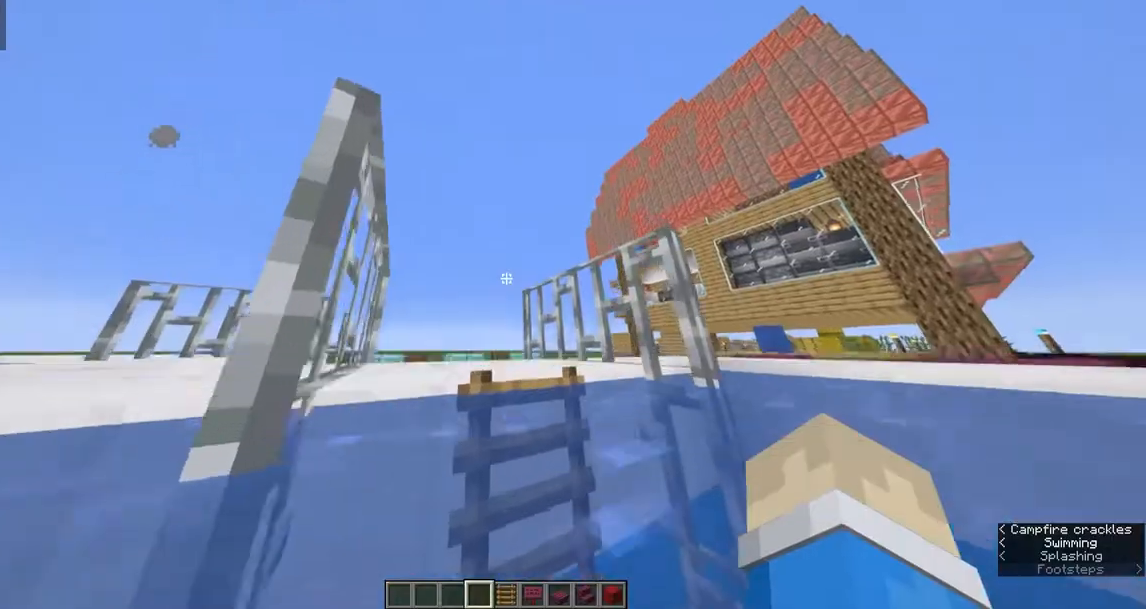
{"keys": ["space", "w"], "mouse": [], "events": []}